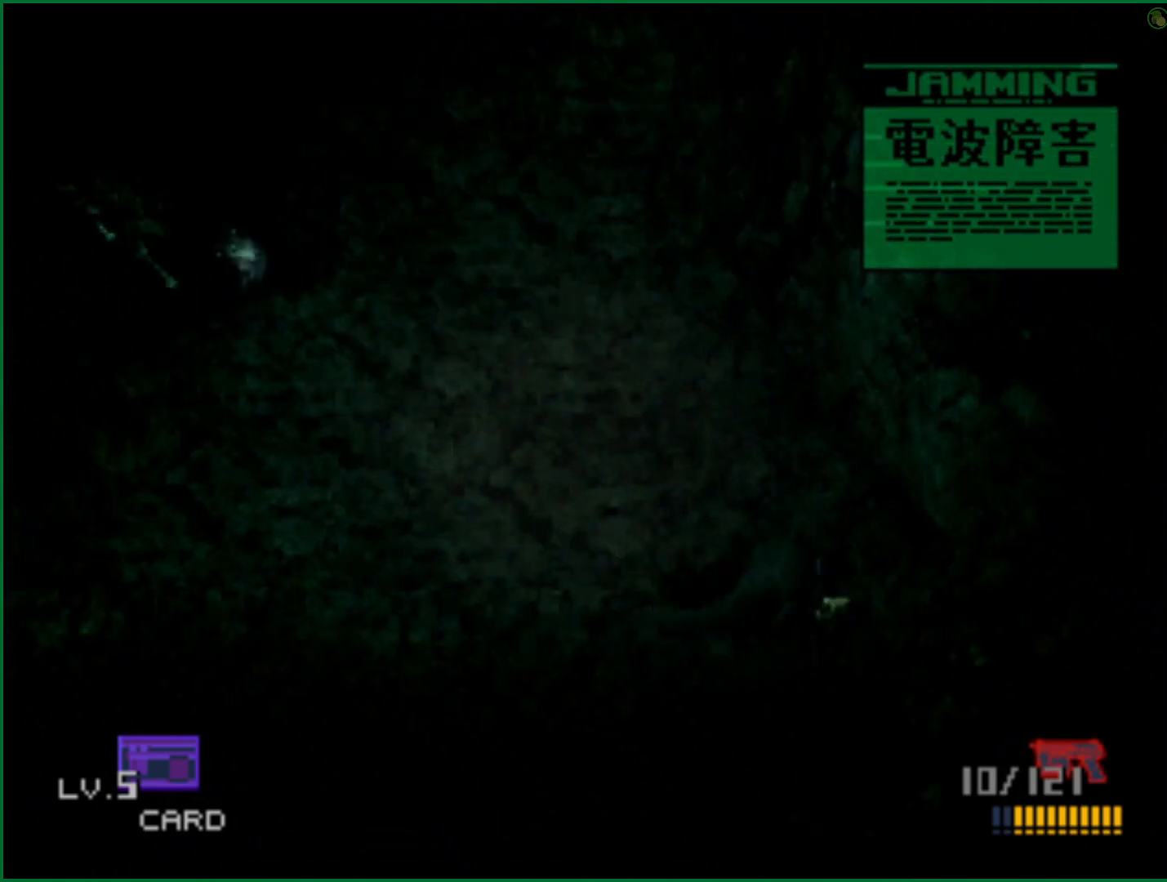
Gameplay with a controller (PlayStation layout); each line is a JSON object with the inputs held at the frame after it. "events" lists button and stick changes between this image and that frame as [ms after this image, input, new state], when the widget could be followed in between. Not read: L1 R1.
{"buttons": [], "left_stick": "right", "right_stick": "center", "events": [[133, "CROSS", "down"], [250, "CROSS", "up"]]}
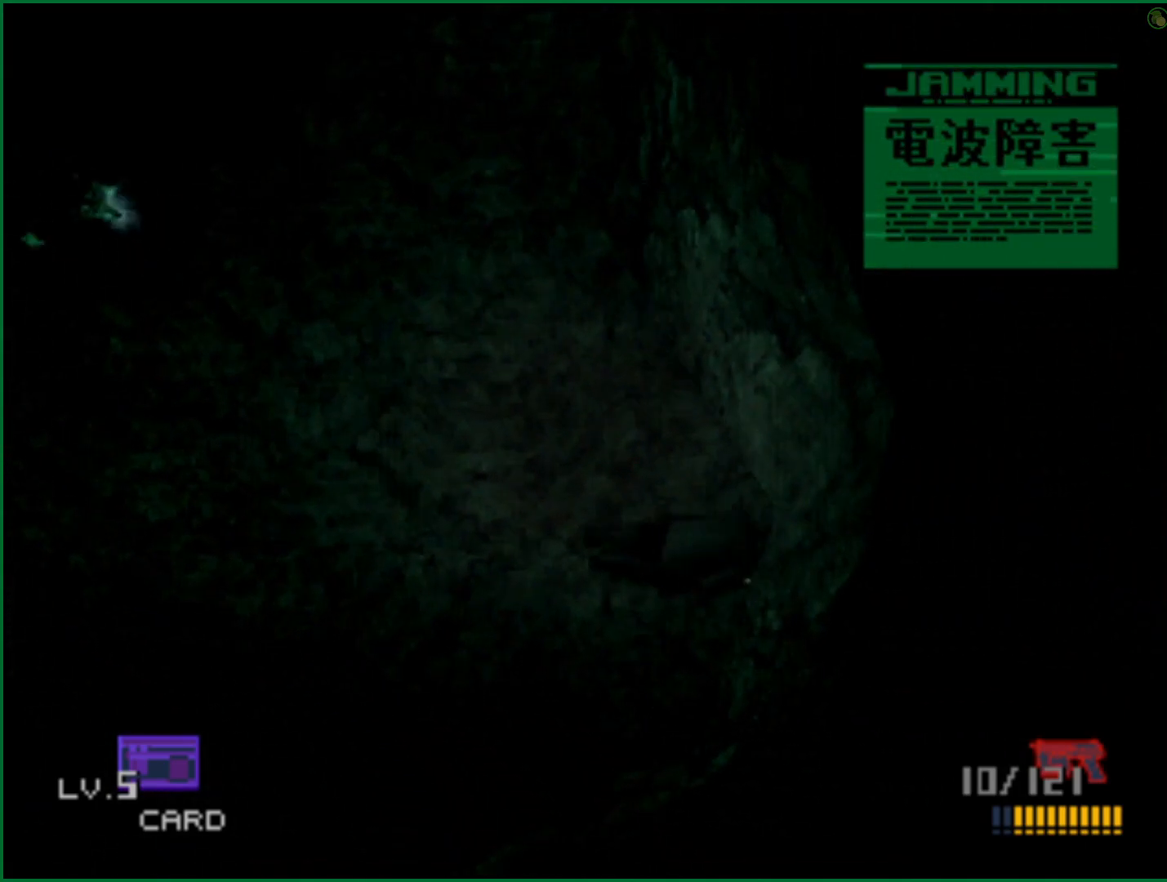
{"buttons": [], "left_stick": "right", "right_stick": "center", "events": []}
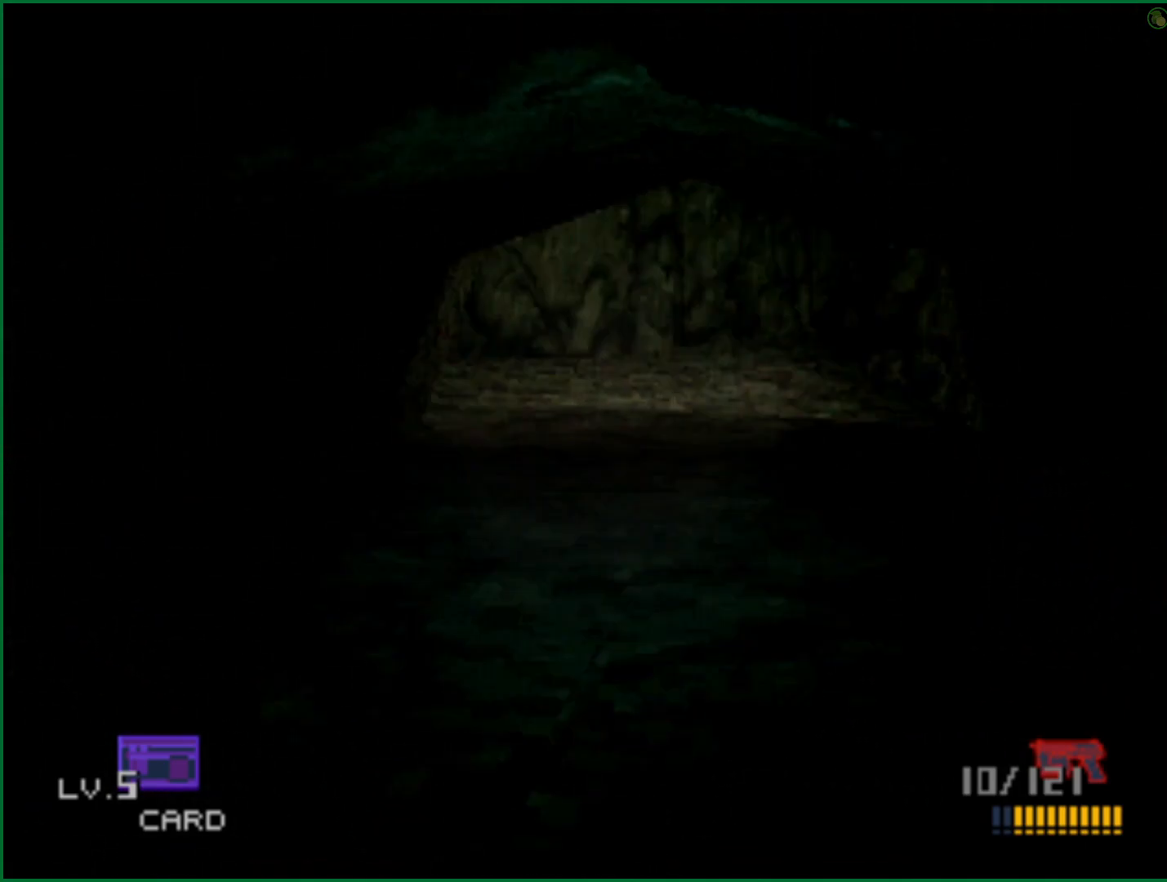
{"buttons": [], "left_stick": "right", "right_stick": "center", "events": []}
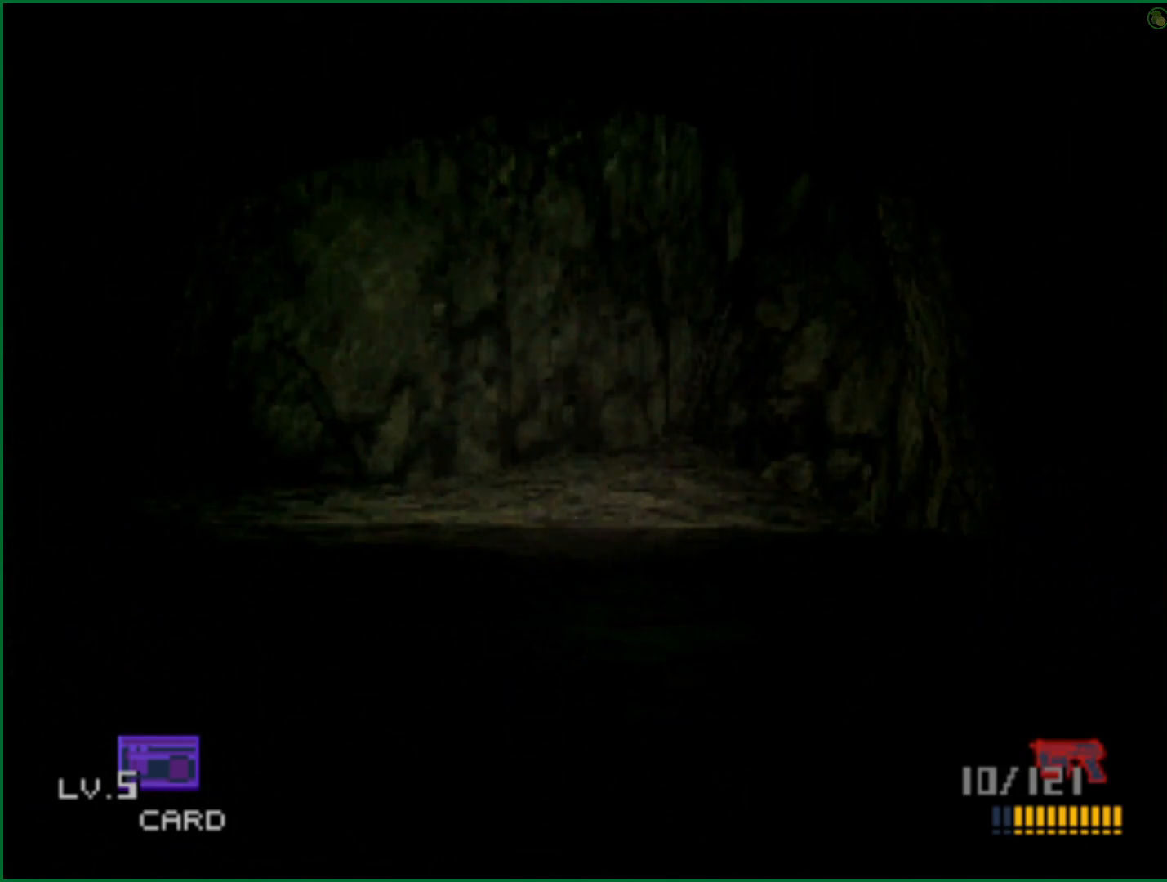
{"buttons": [], "left_stick": "up", "right_stick": "center", "events": [[300, "left_stick", "up-right"], [450, "left_stick", "up"]]}
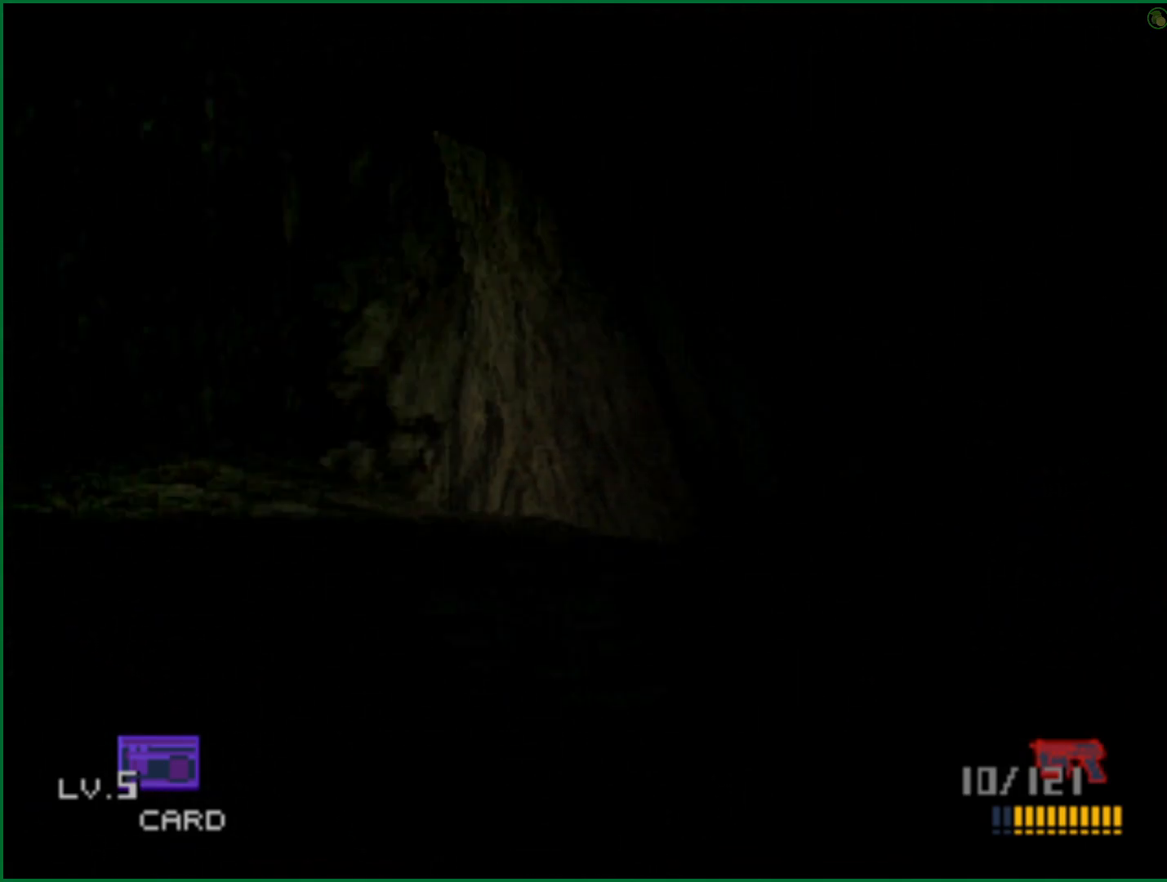
{"buttons": [], "left_stick": "up", "right_stick": "center", "events": []}
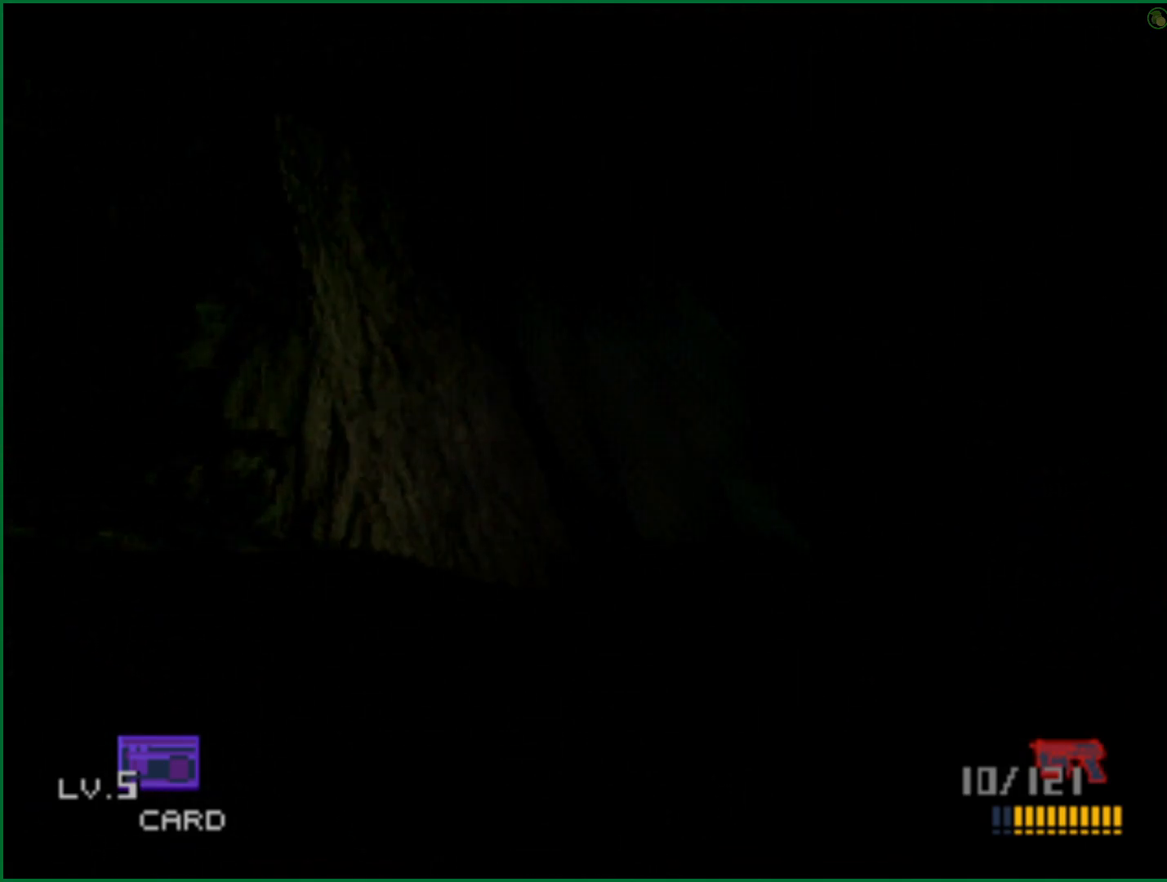
{"buttons": [], "left_stick": "up", "right_stick": "center", "events": [[67, "left_stick", "up-left"], [417, "left_stick", "up"]]}
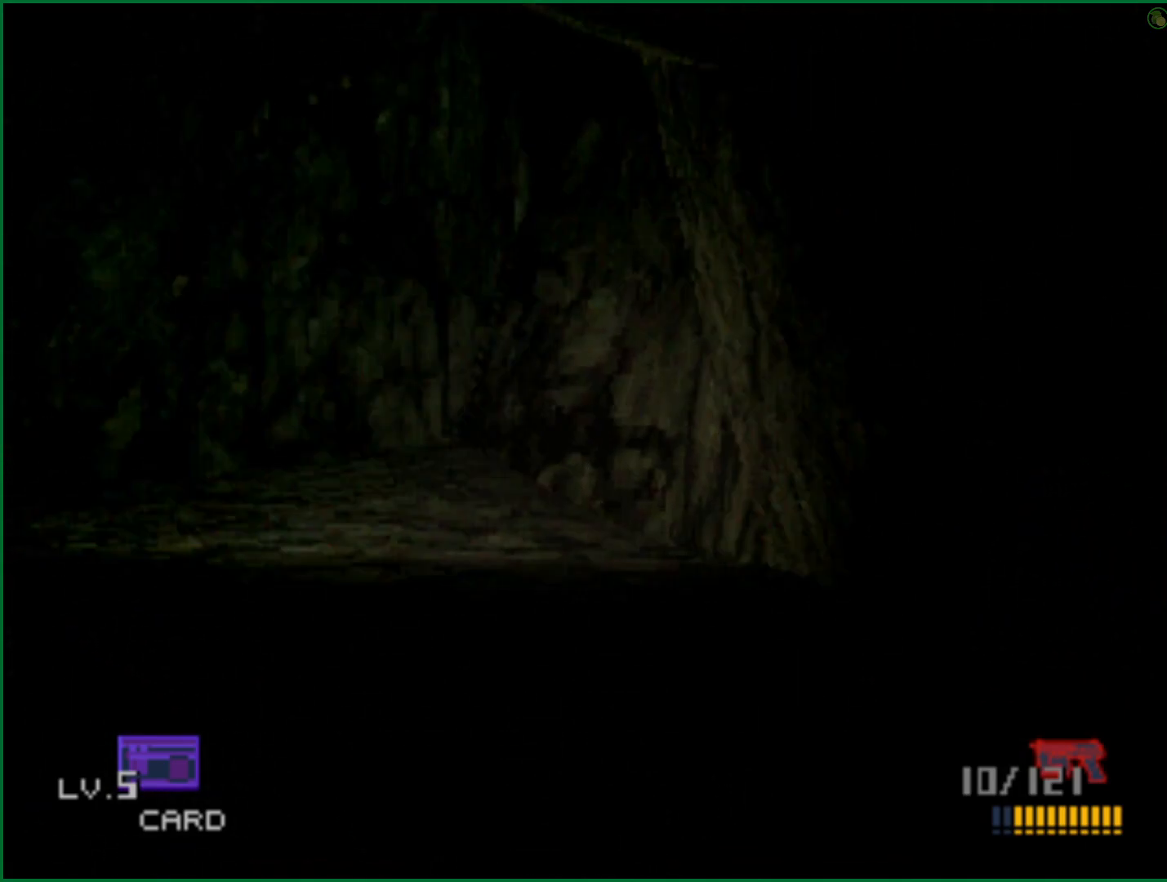
{"buttons": [], "left_stick": "up", "right_stick": "center", "events": []}
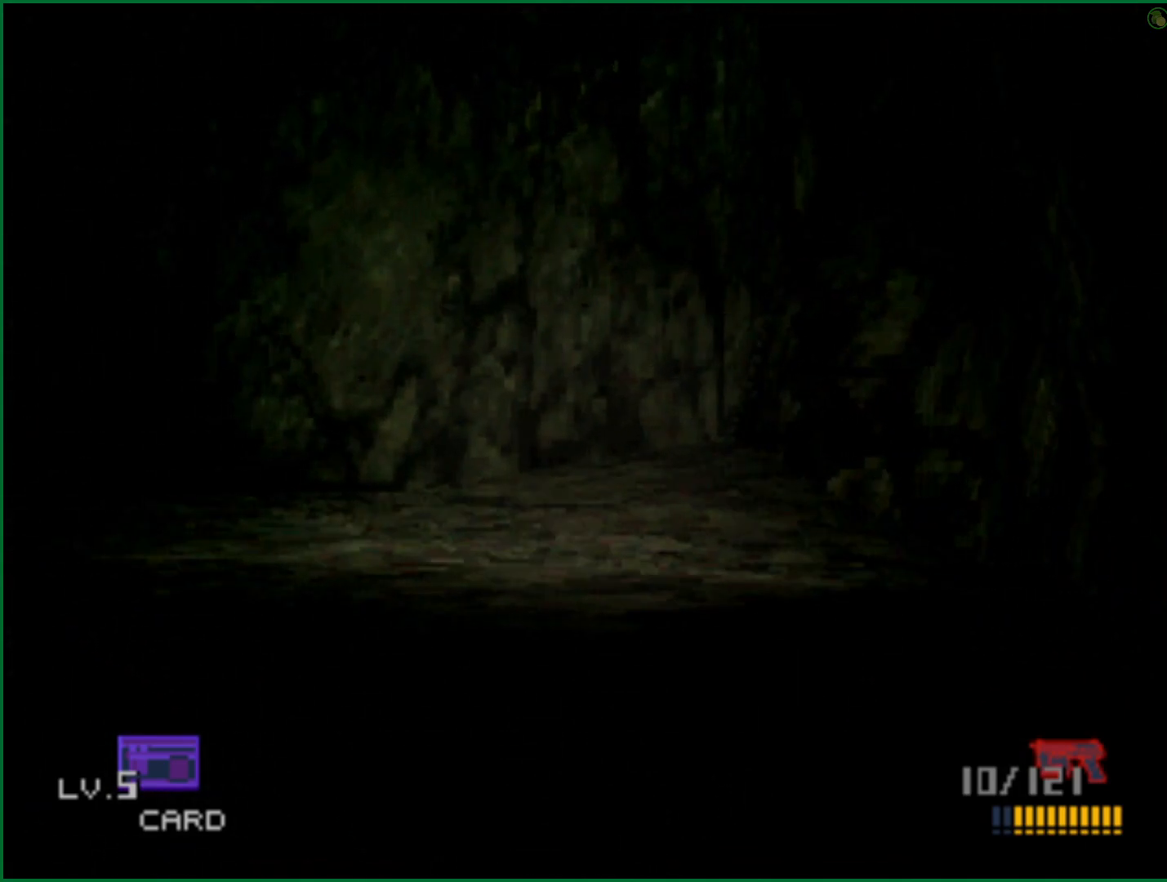
{"buttons": [], "left_stick": "up", "right_stick": "center", "events": []}
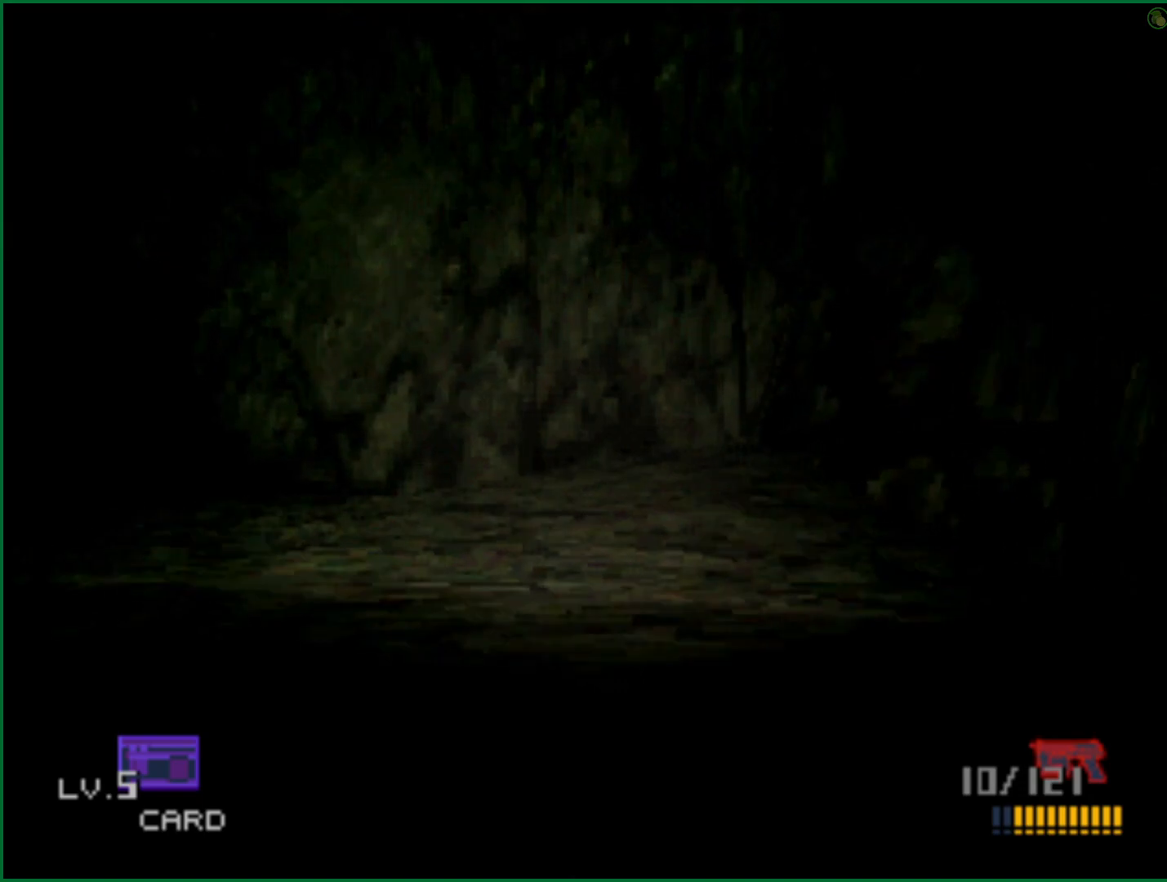
{"buttons": [], "left_stick": "up", "right_stick": "center", "events": []}
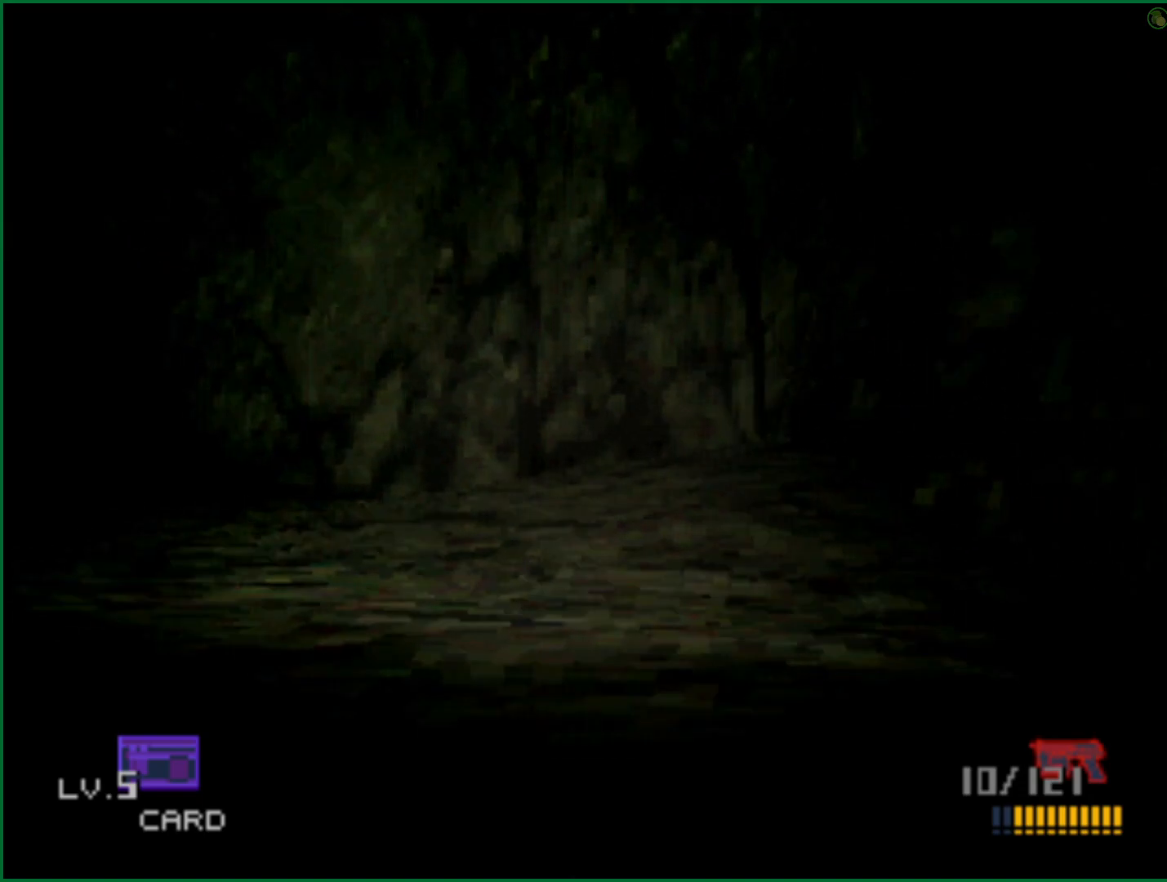
{"buttons": [], "left_stick": "up", "right_stick": "center", "events": []}
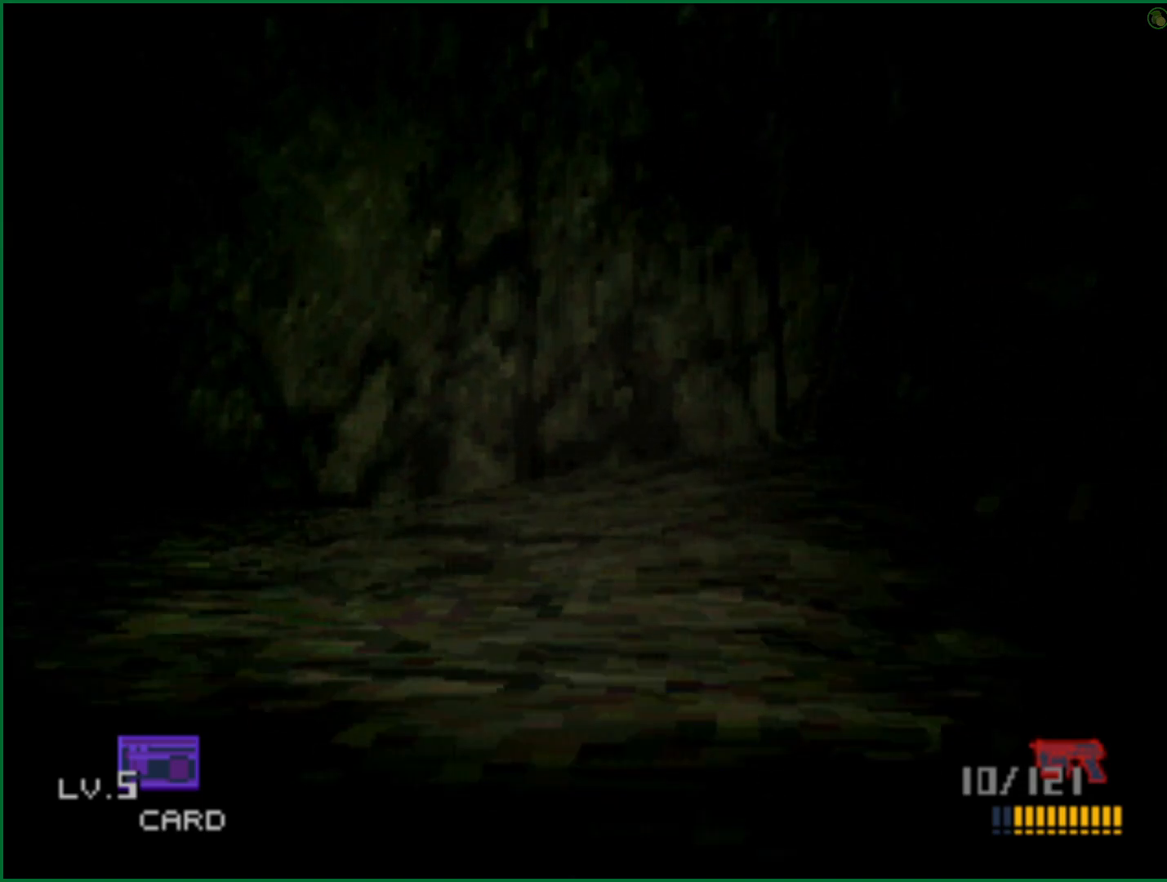
{"buttons": [], "left_stick": "up", "right_stick": "center", "events": []}
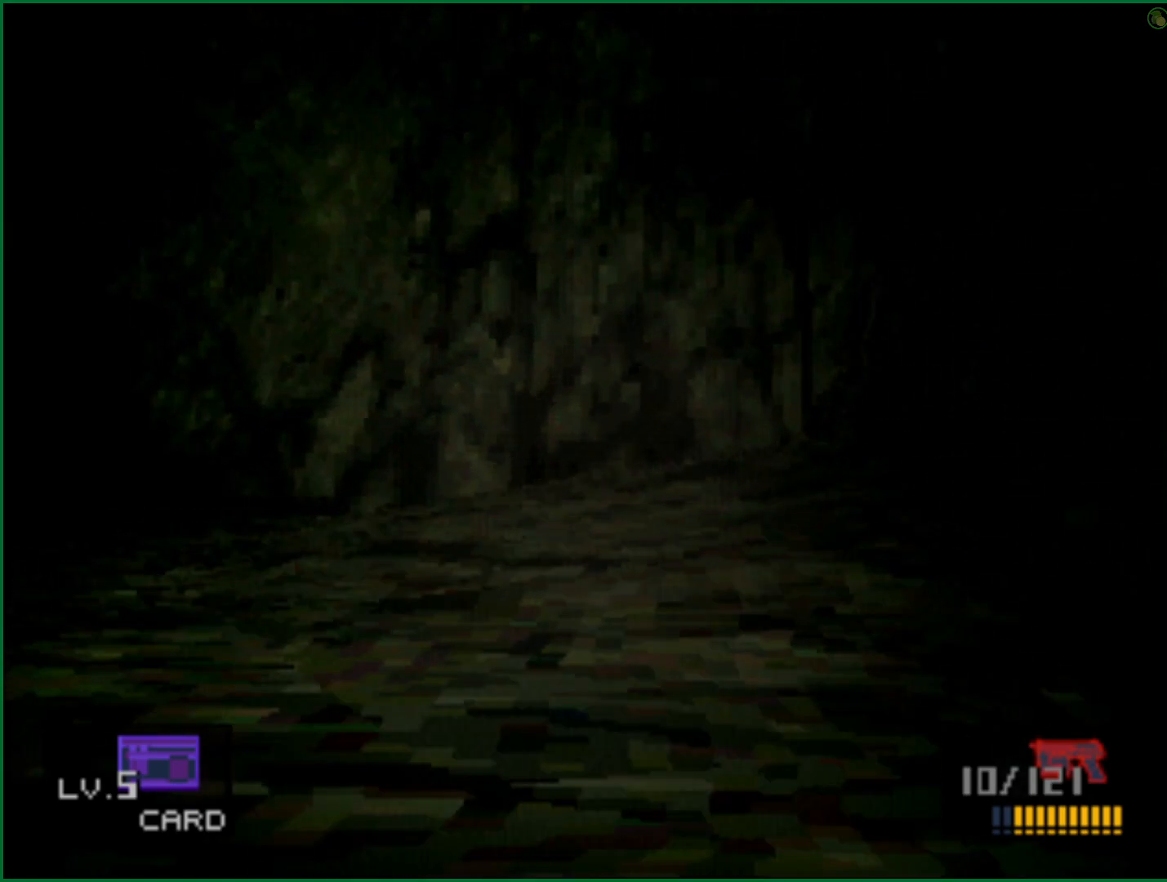
{"buttons": [], "left_stick": "up", "right_stick": "center", "events": []}
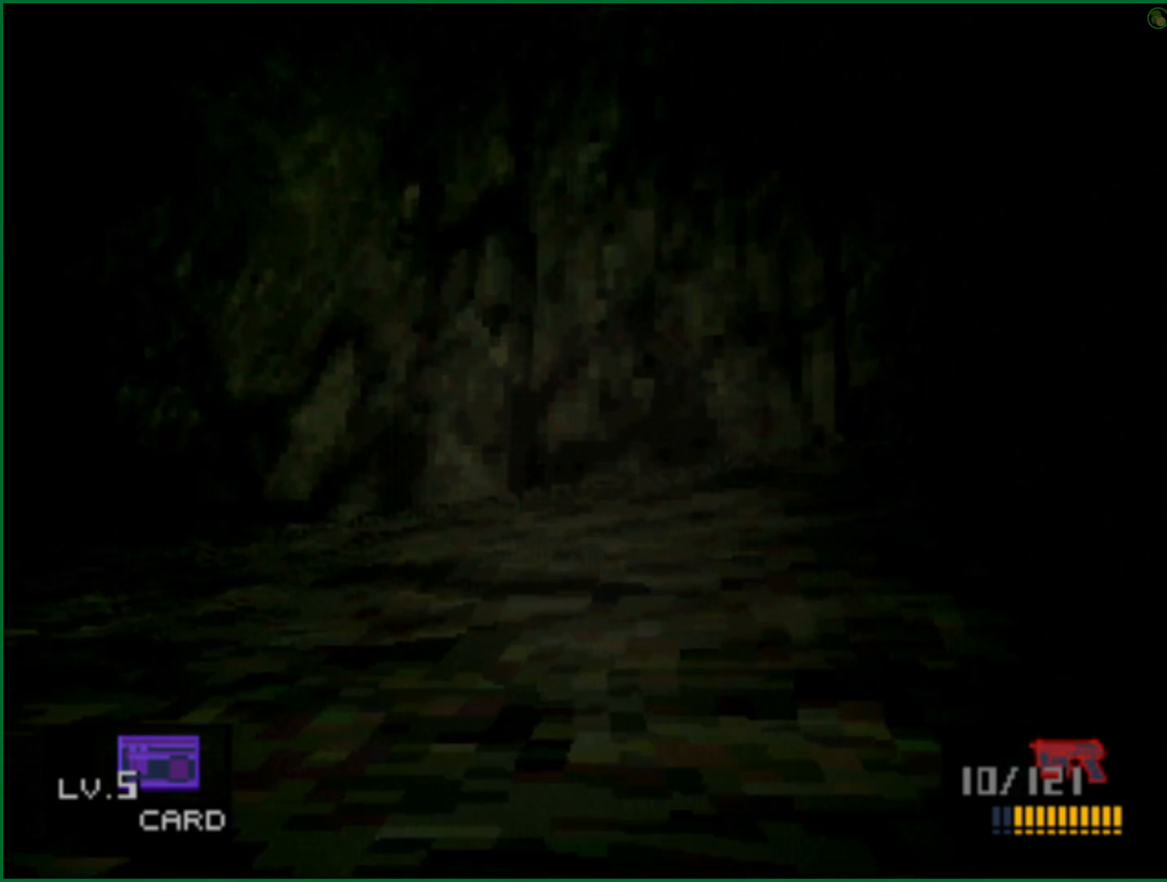
{"buttons": ["CROSS"], "left_stick": "up", "right_stick": "center", "events": [[450, "CROSS", "down"]]}
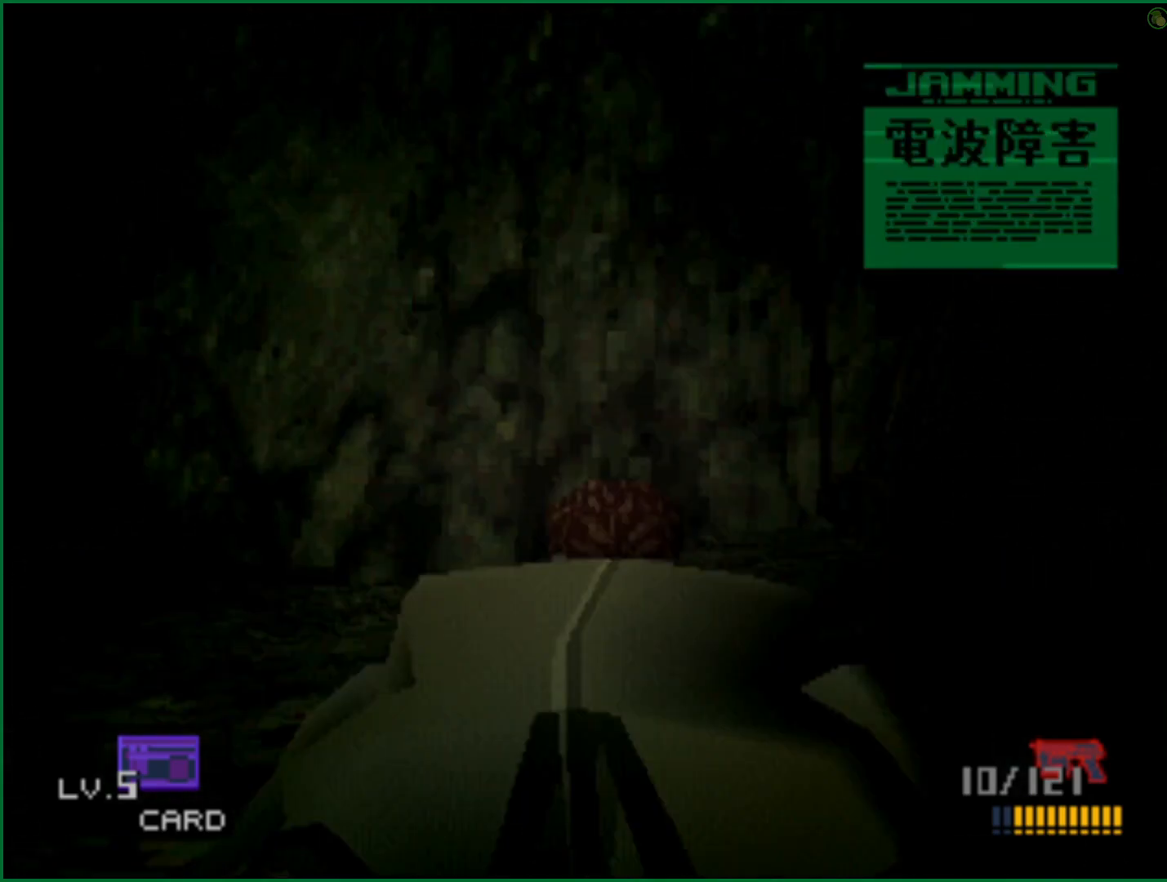
{"buttons": [], "left_stick": "up", "right_stick": "center", "events": [[17, "CROSS", "up"], [100, "CROSS", "down"], [183, "CROSS", "up"], [233, "CROSS", "down"], [317, "CROSS", "up"], [367, "CROSS", "down"], [450, "CROSS", "up"]]}
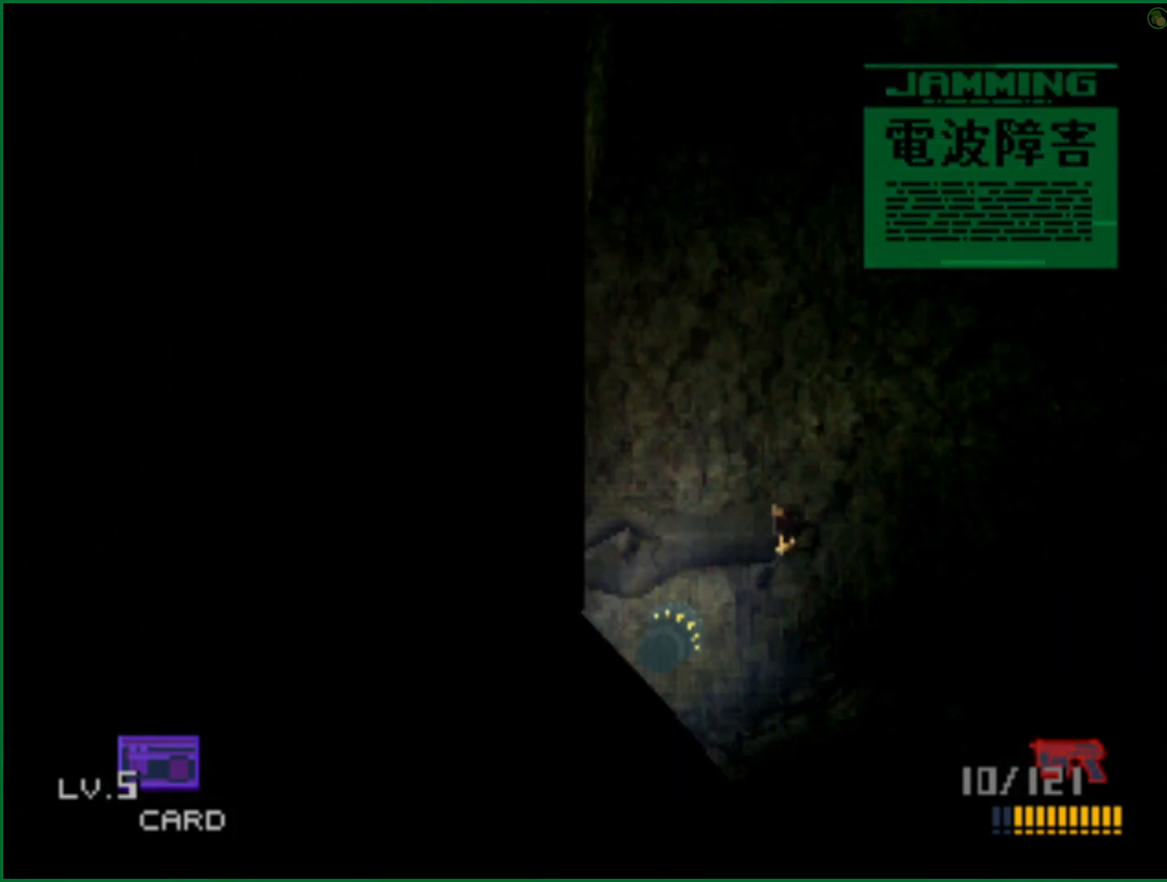
{"buttons": [], "left_stick": "up", "right_stick": "center"}
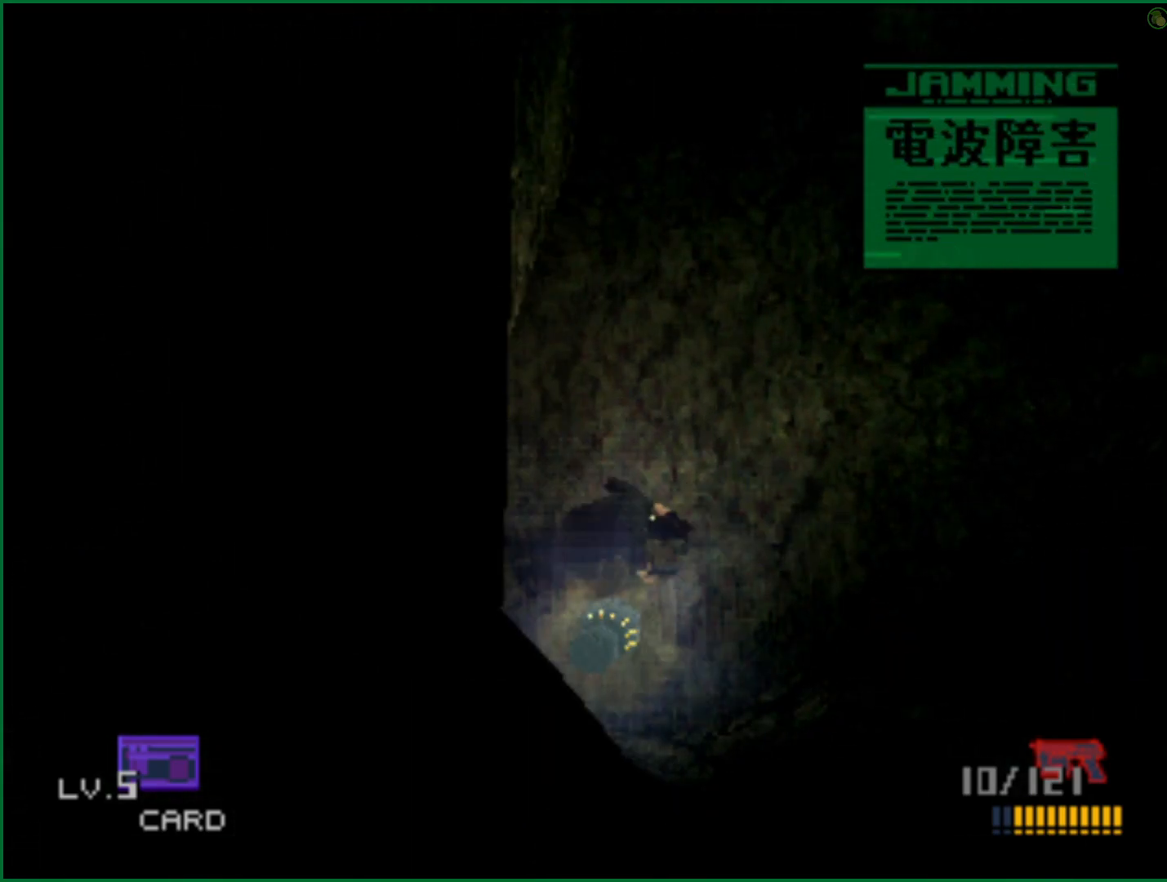
{"buttons": [], "left_stick": "up", "right_stick": "center"}
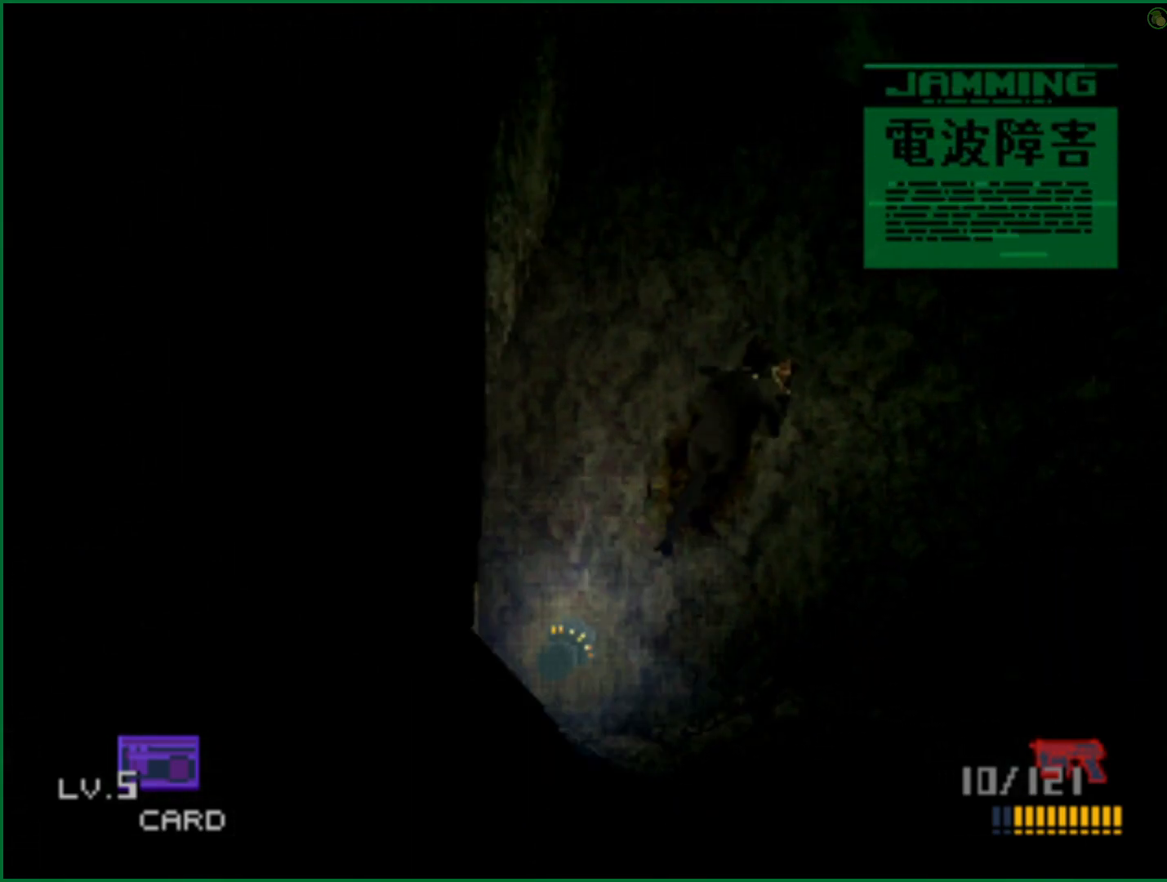
{"buttons": [], "left_stick": "up", "right_stick": "center", "events": []}
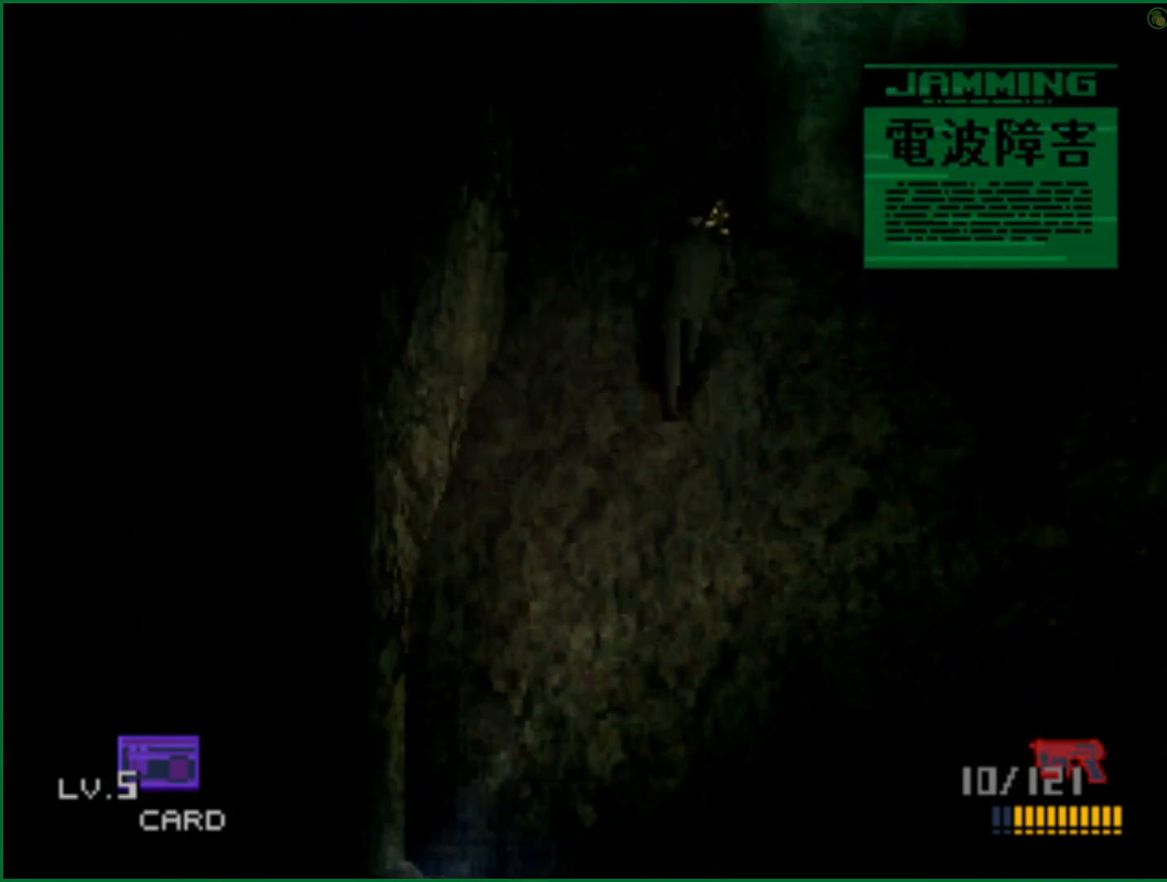
{"buttons": [], "left_stick": "up", "right_stick": "center", "events": []}
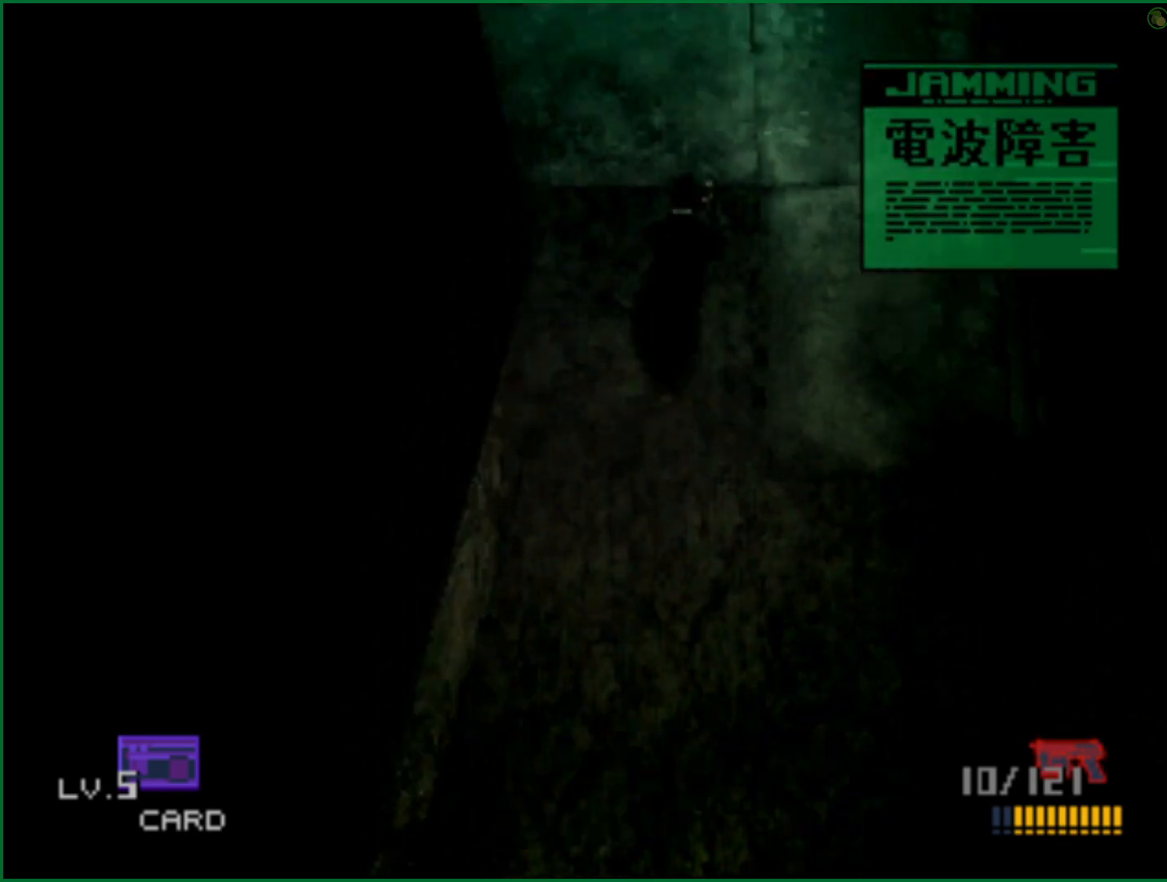
{"buttons": [], "left_stick": "up", "right_stick": "center", "events": []}
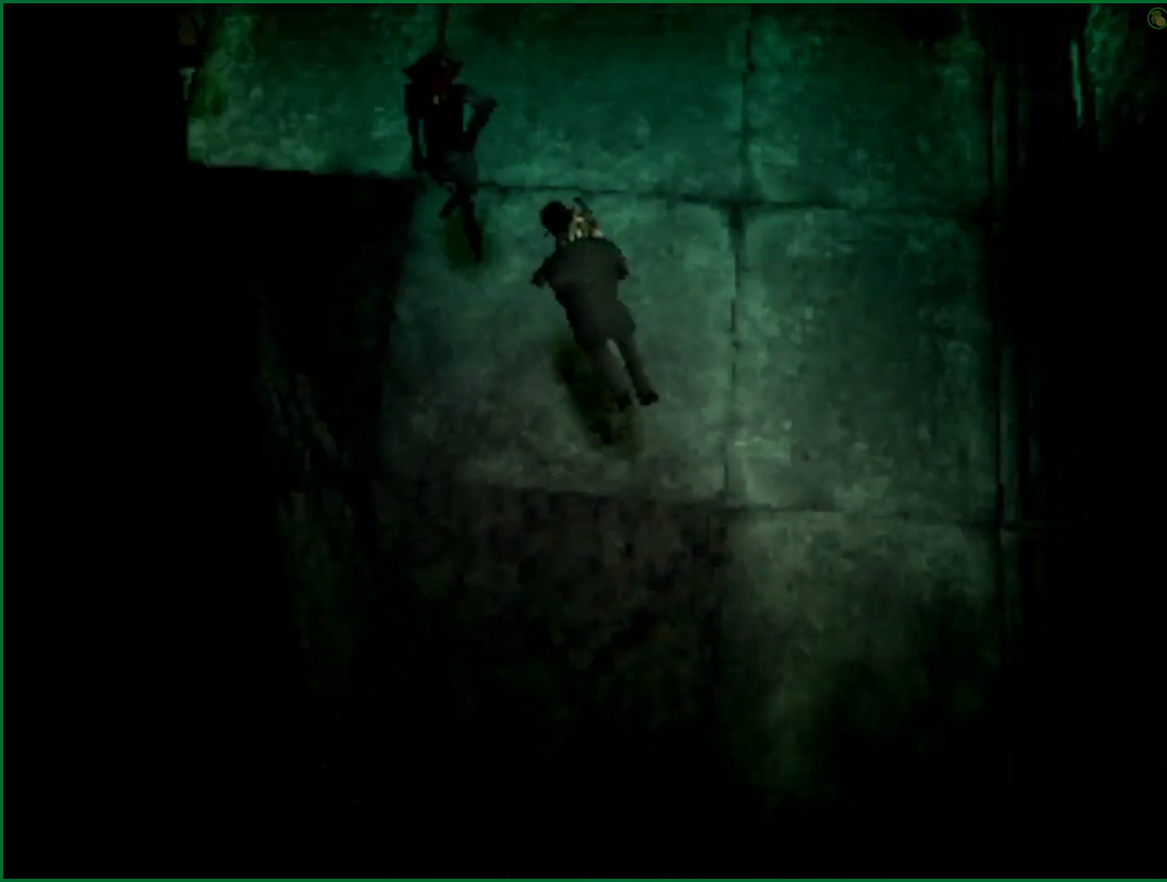
{"buttons": [], "left_stick": "center", "right_stick": "center", "events": [[133, "left_stick", "center"]]}
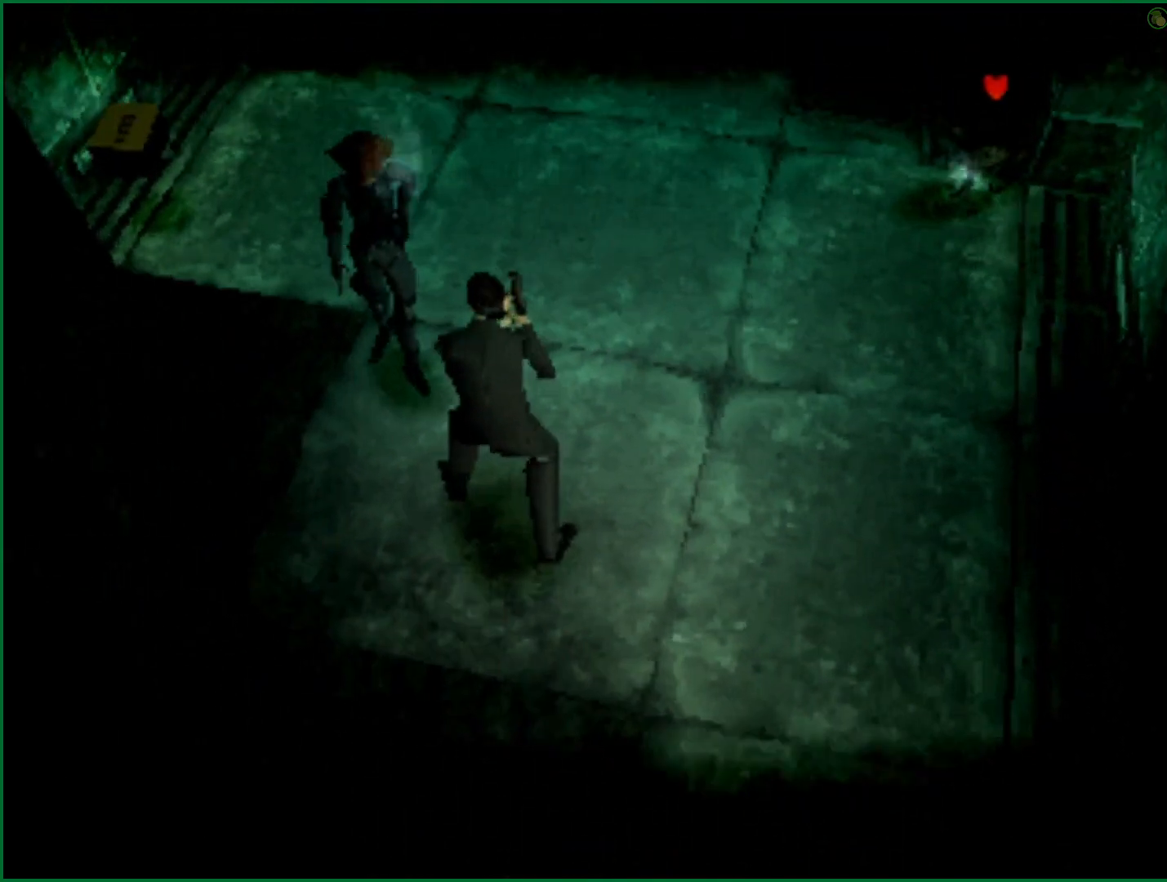
{"buttons": ["DPAD_UP"], "left_stick": "center", "right_stick": "center", "events": [[17, "DPAD_UP", "down"]]}
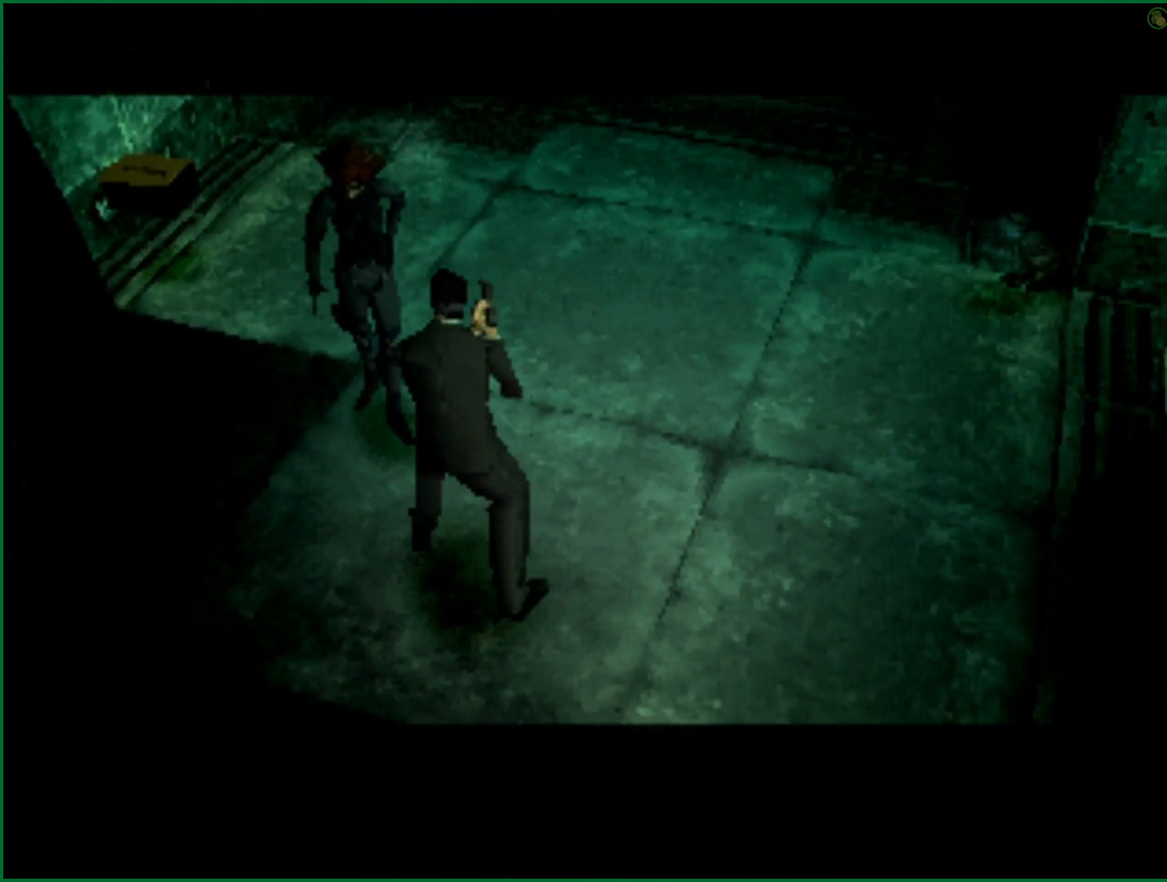
{"buttons": ["DPAD_UP"], "left_stick": "center", "right_stick": "center", "events": []}
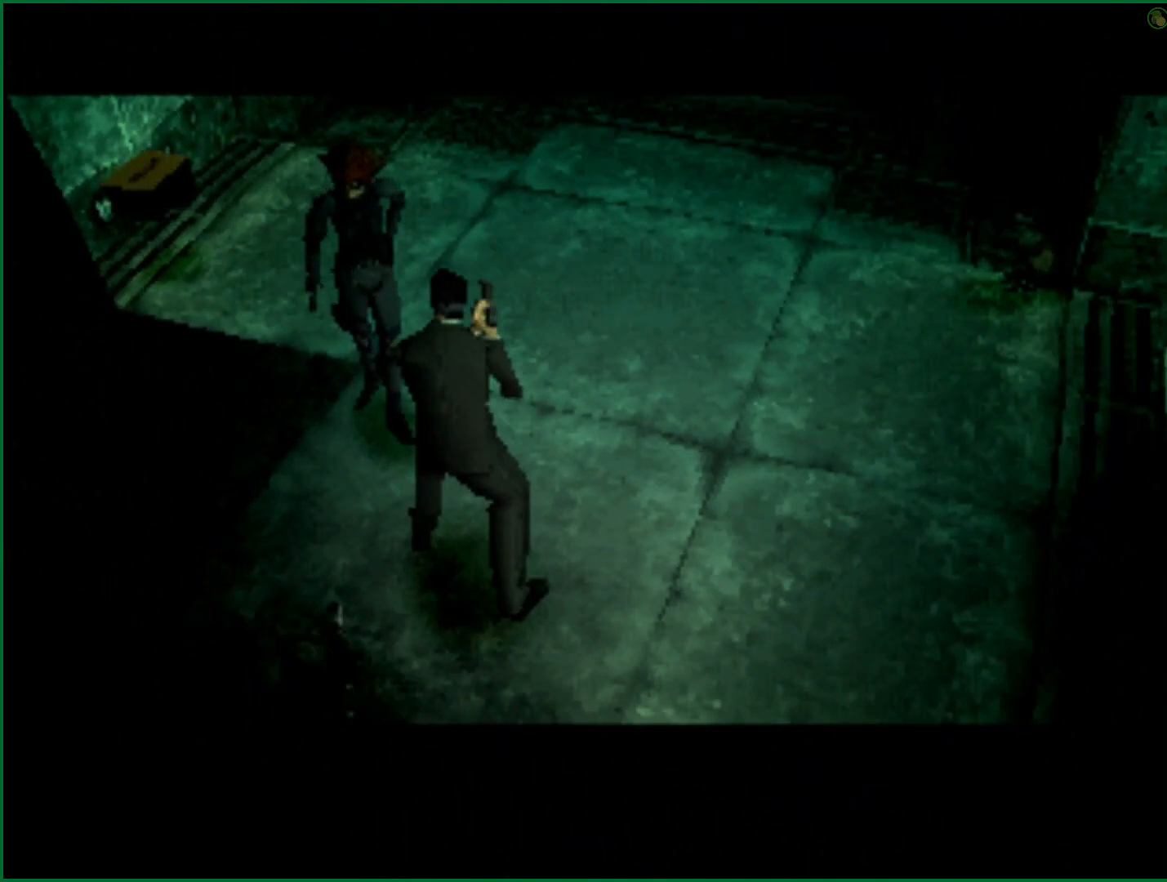
{"buttons": ["DPAD_UP"], "left_stick": "center", "right_stick": "center", "events": []}
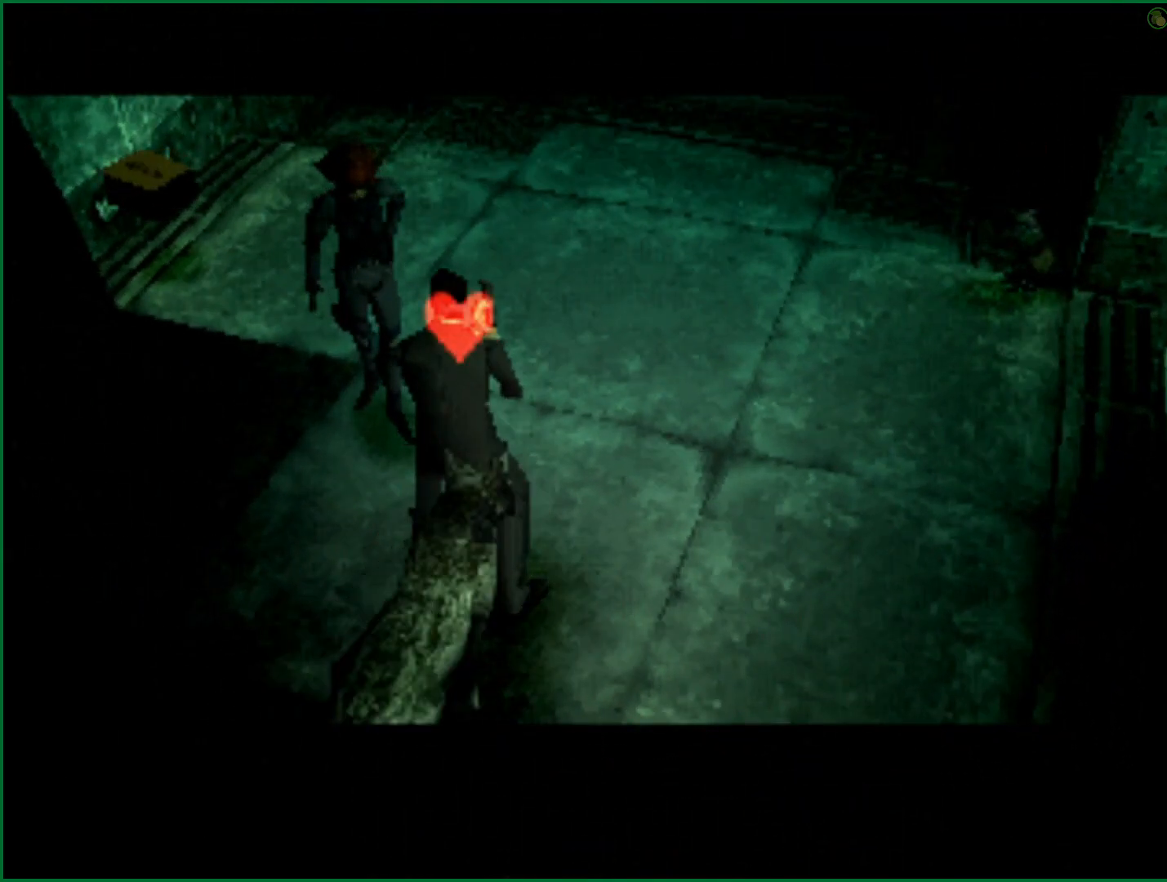
{"buttons": ["DPAD_UP"], "left_stick": "center", "right_stick": "center", "events": []}
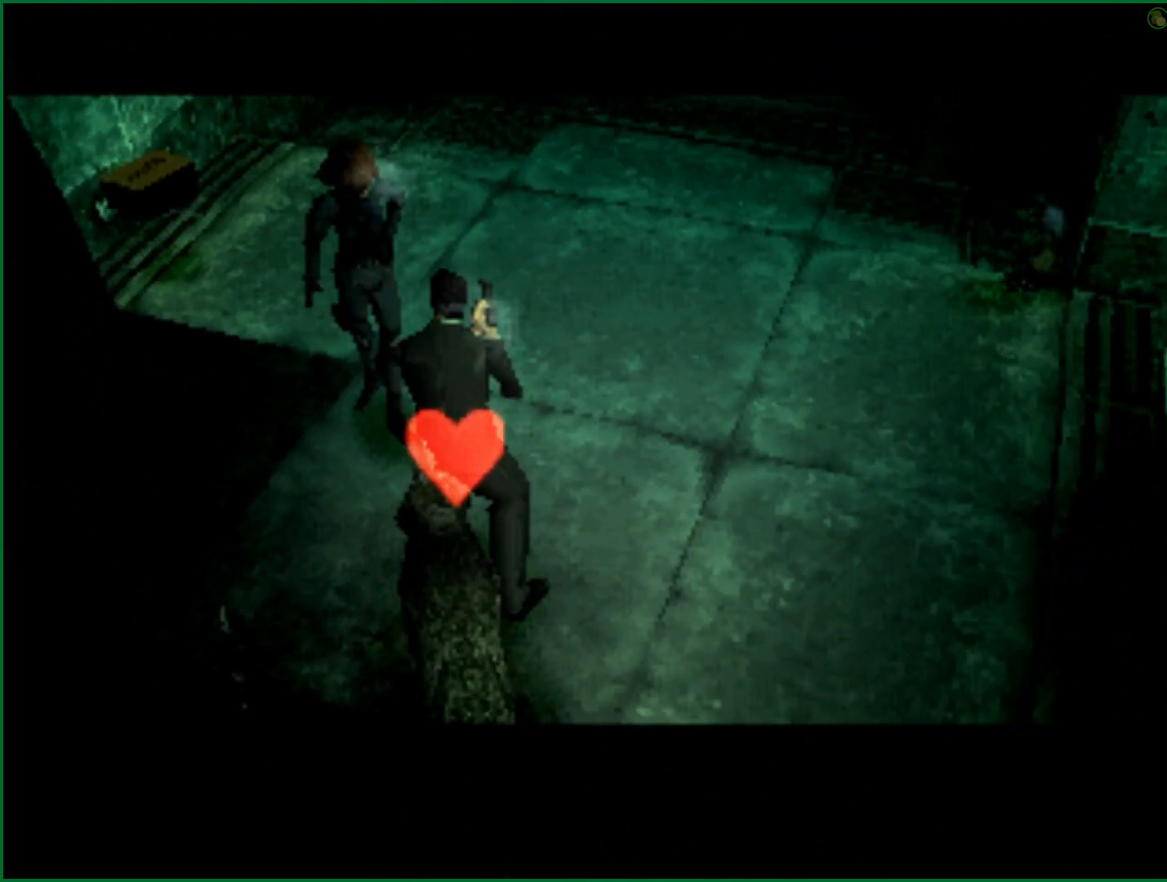
{"buttons": ["DPAD_UP"], "left_stick": "center", "right_stick": "center", "events": []}
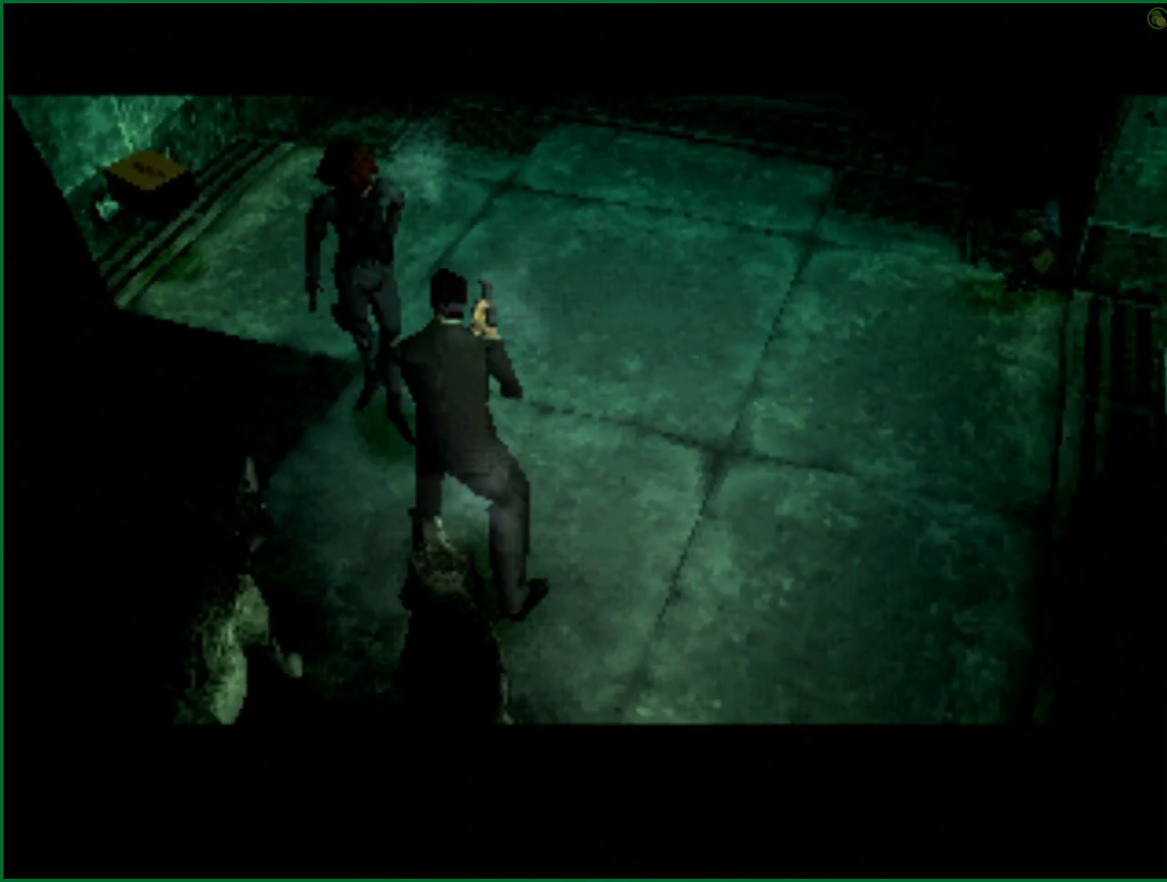
{"buttons": ["DPAD_UP"], "left_stick": "center", "right_stick": "center", "events": []}
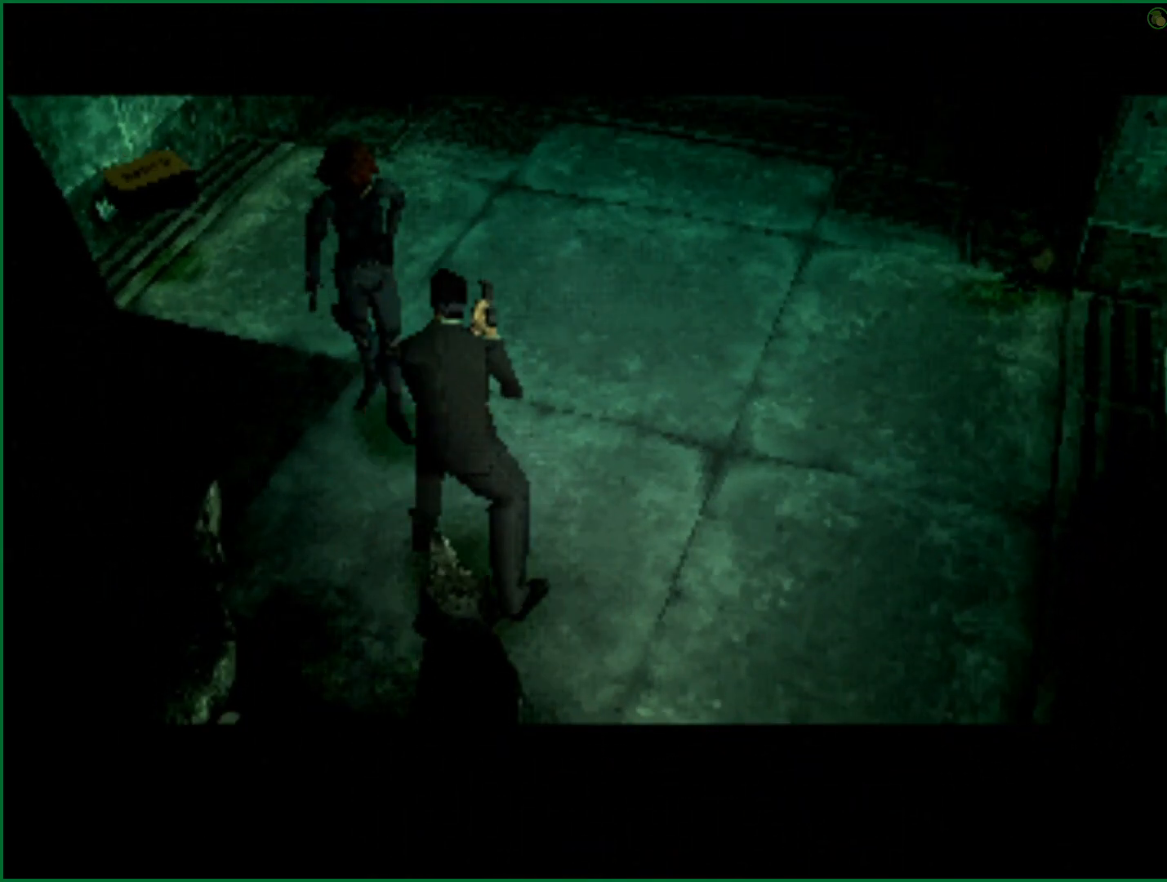
{"buttons": ["DPAD_UP"], "left_stick": "center", "right_stick": "center", "events": []}